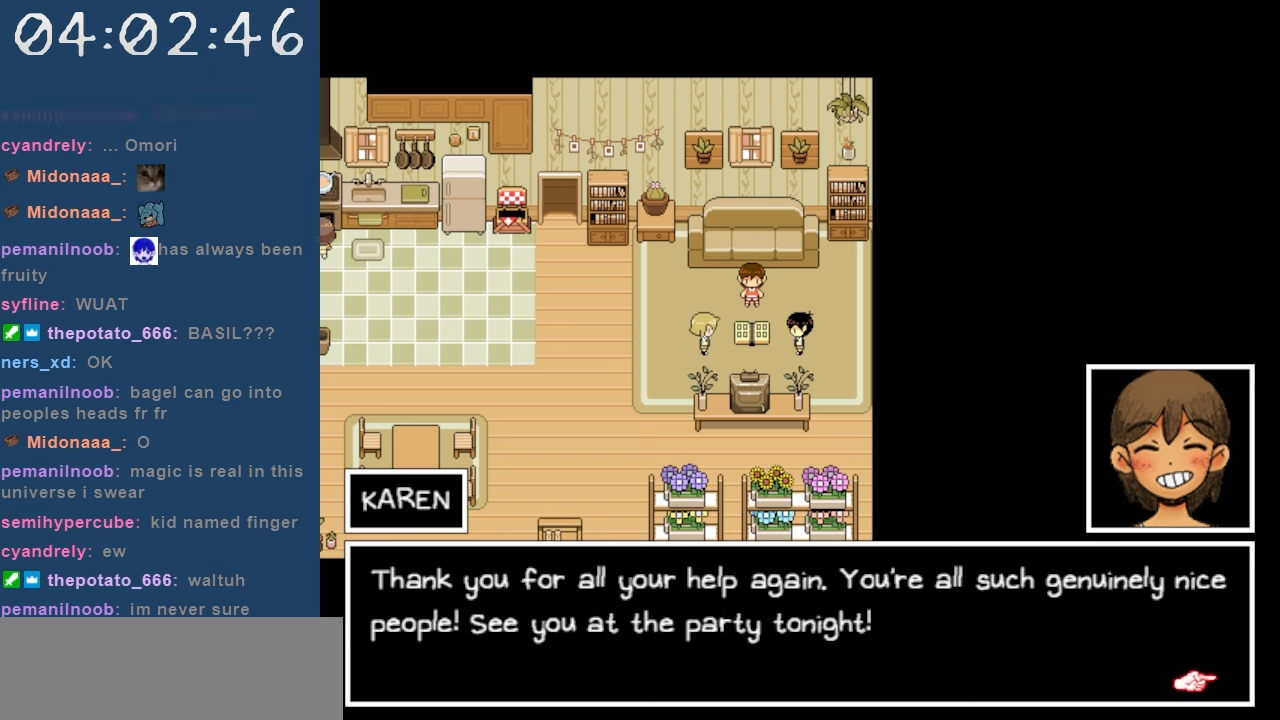
Gameplay with keyboard; each line is a JSON object with the keys held at the frame after it. "events" lists presses ("down") and releases ("up") of "c", "down", "left", "right", "shift", "space", "up", "x" and "z" between this image and that frame as [ms after this image, input, new state], when the widget could be followed in between. No other keys are recorded. Mouse input is not recorded.
{"keys": [], "events": [[34, "z", "down"], [167, "z", "up"]]}
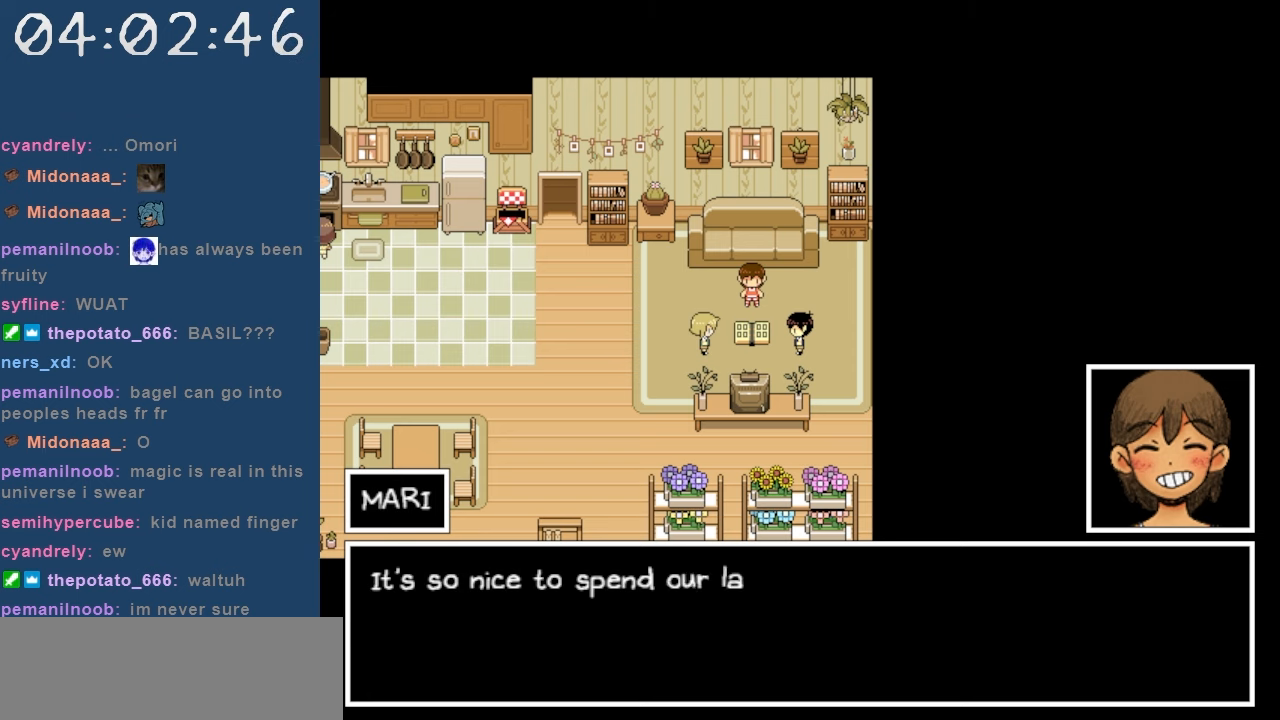
{"keys": [], "events": []}
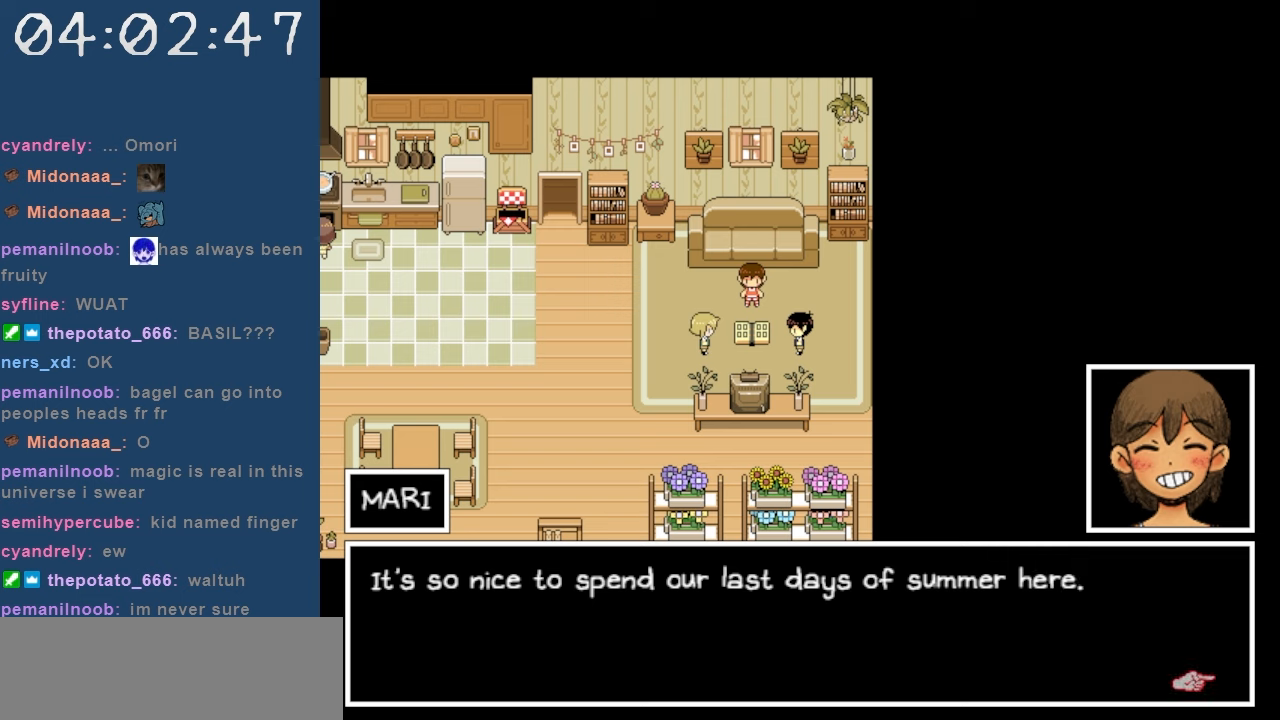
{"keys": [], "events": []}
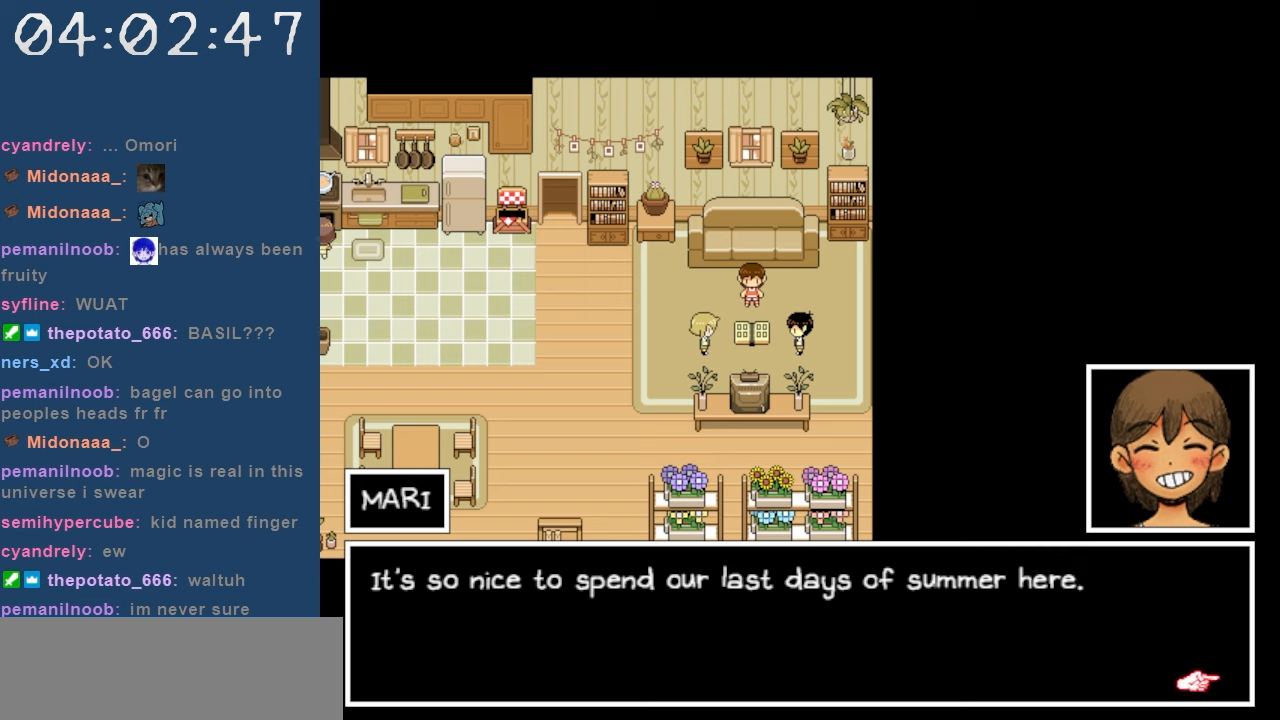
{"keys": [], "events": []}
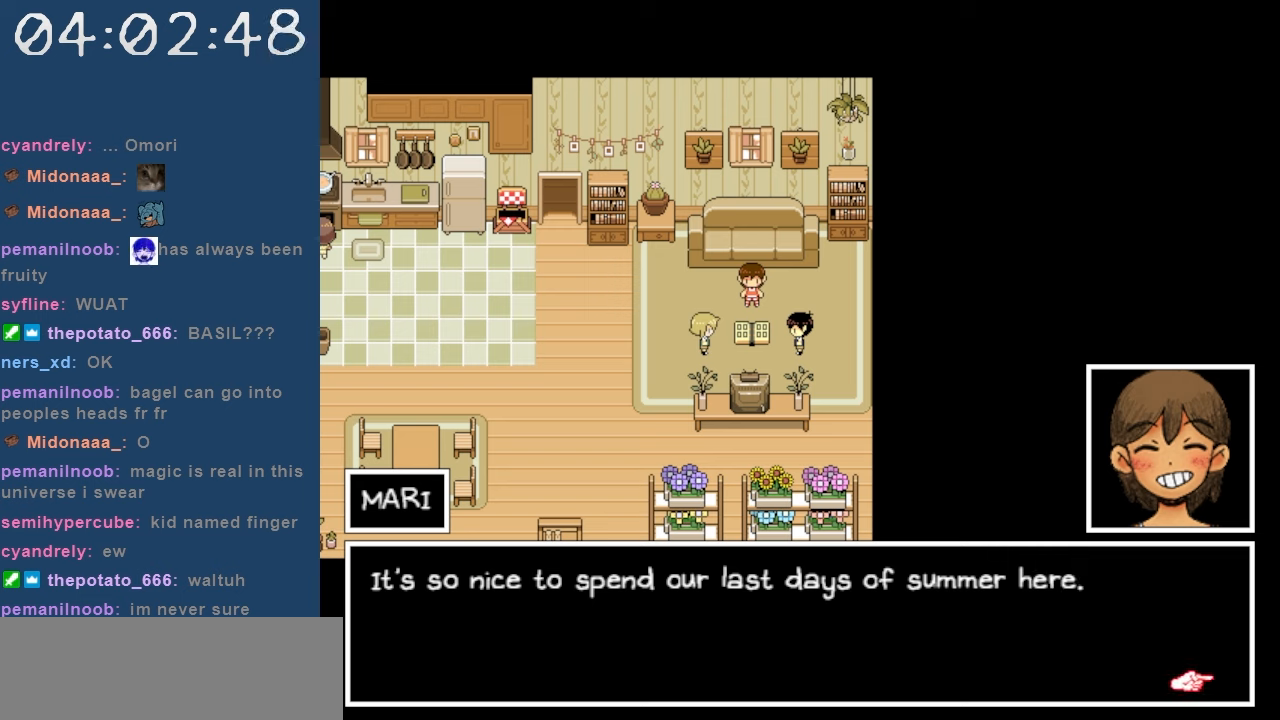
{"keys": [], "events": []}
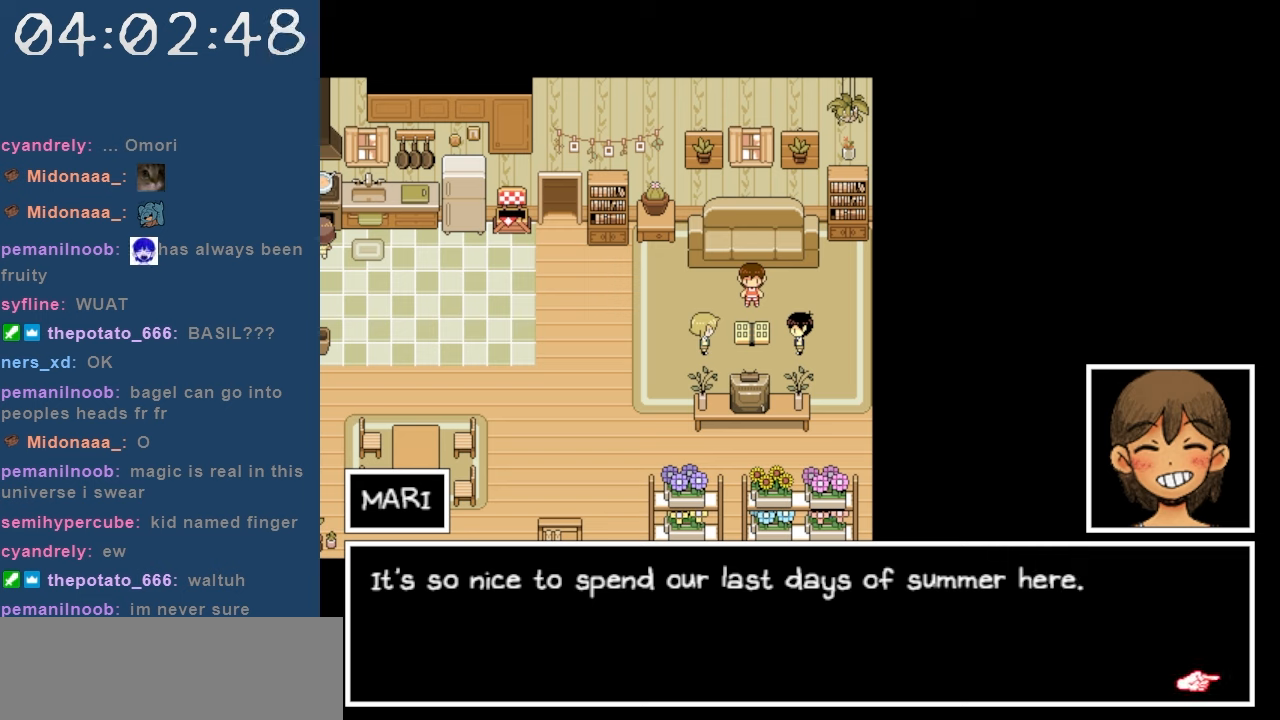
{"keys": [], "events": [[250, "z", "down"], [384, "z", "up"]]}
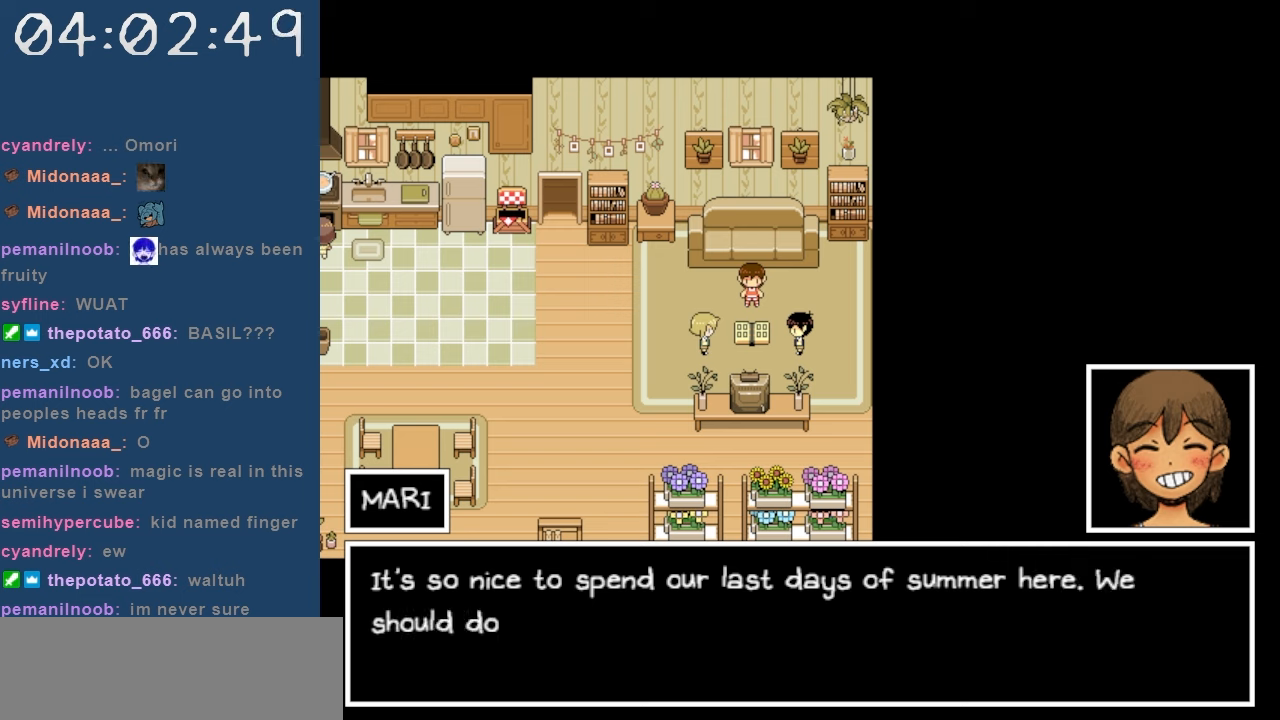
{"keys": [], "events": []}
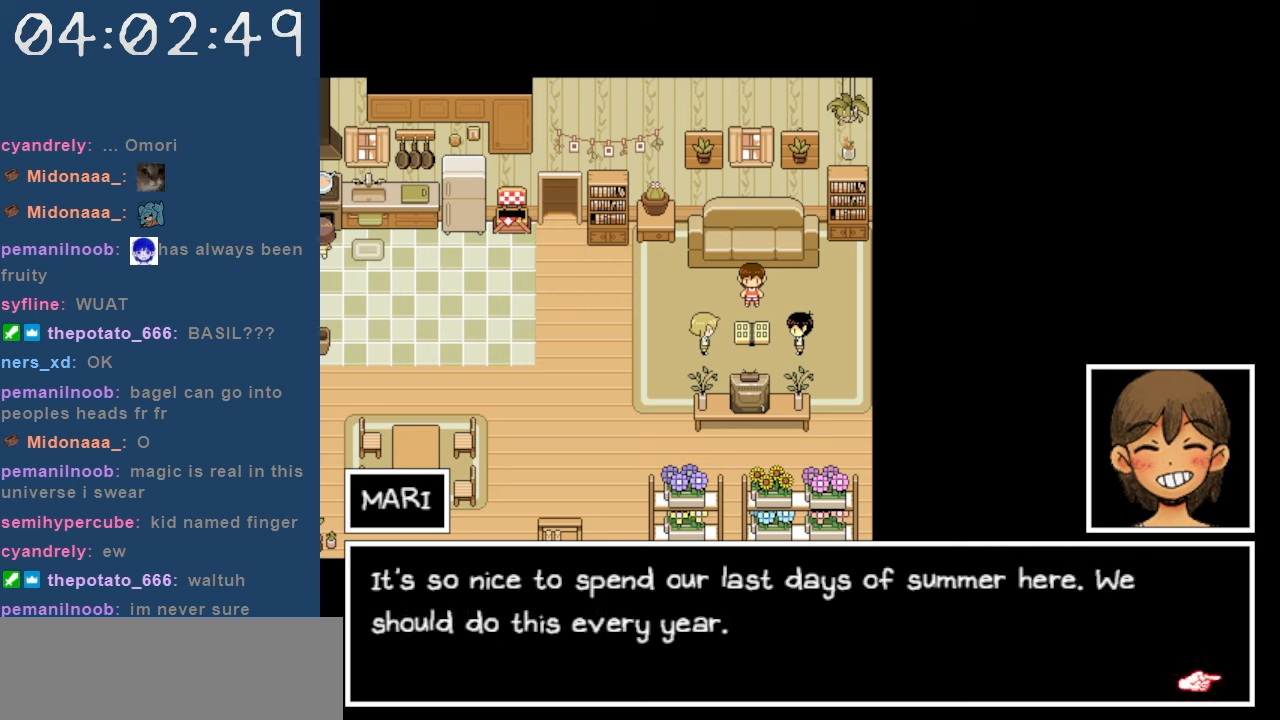
{"keys": [], "events": []}
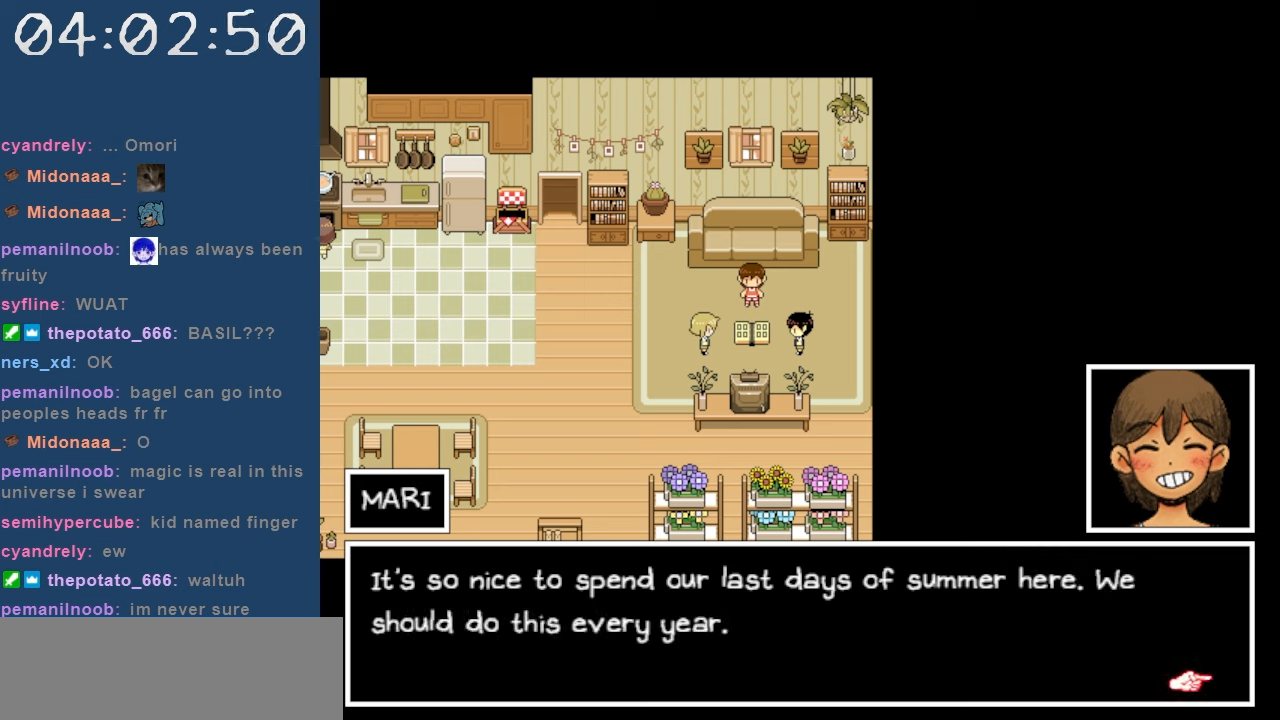
{"keys": [], "events": []}
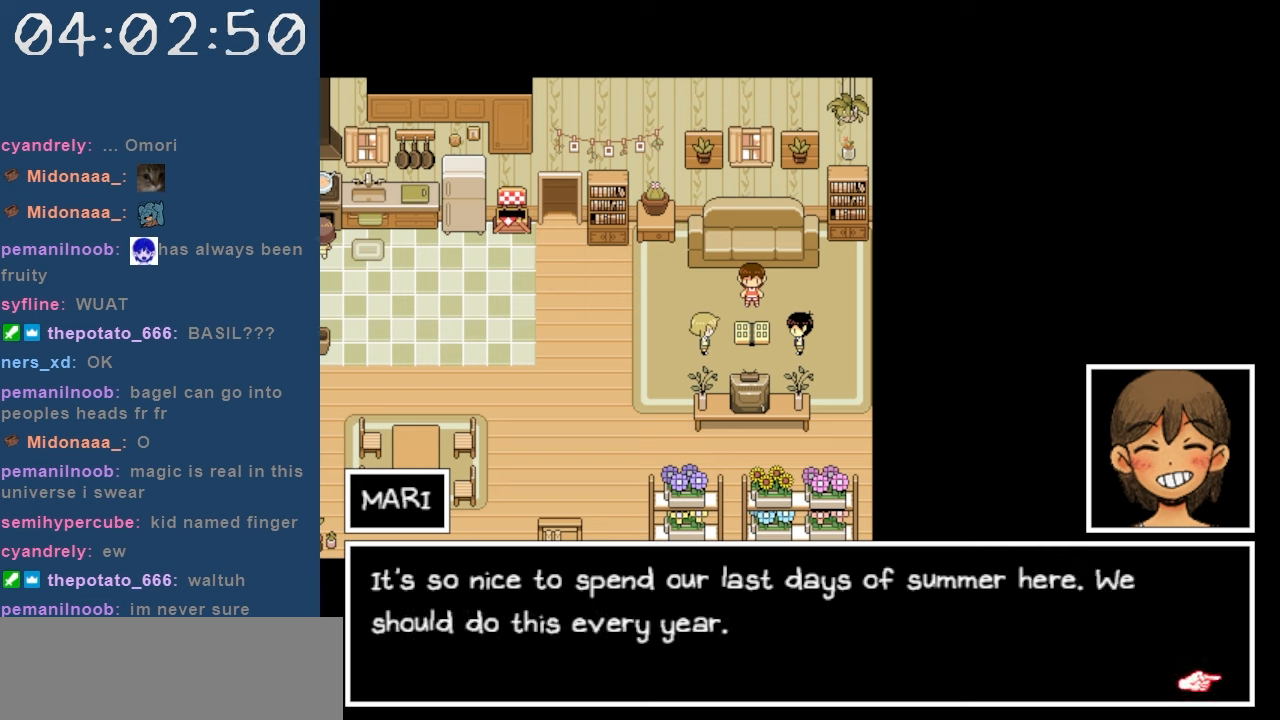
{"keys": [], "events": [[217, "z", "down"], [400, "z", "up"]]}
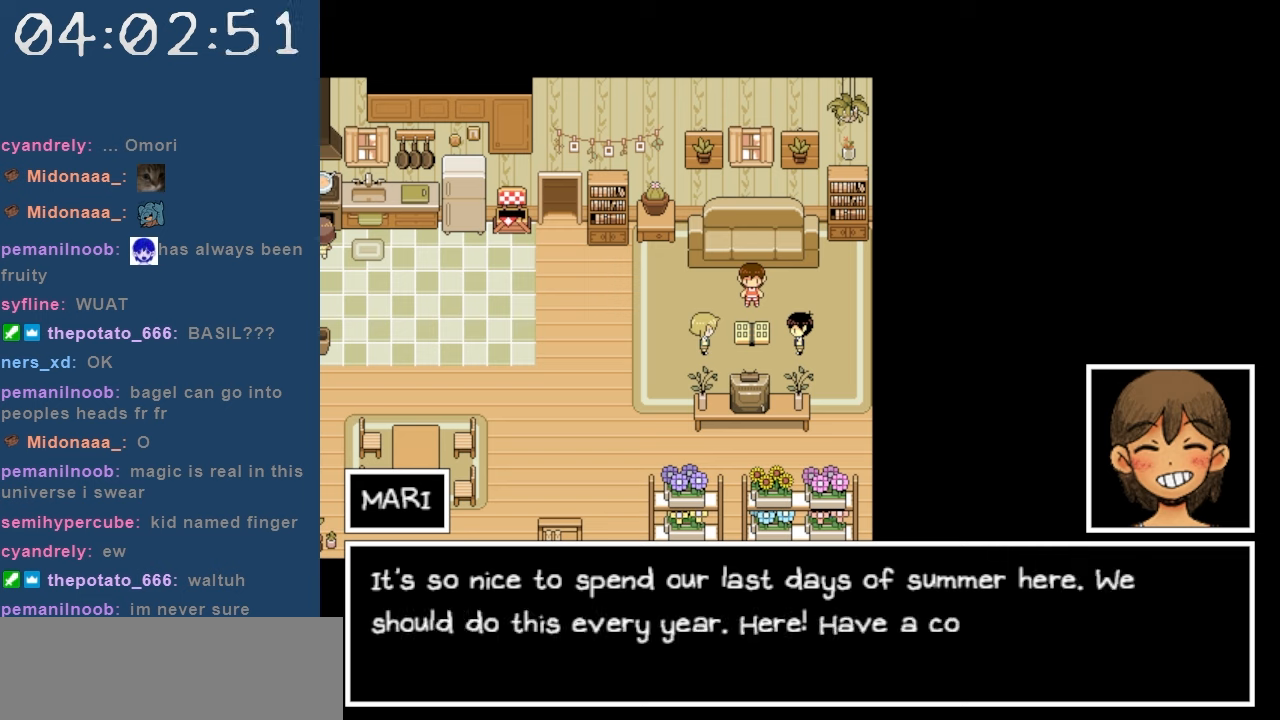
{"keys": [], "events": []}
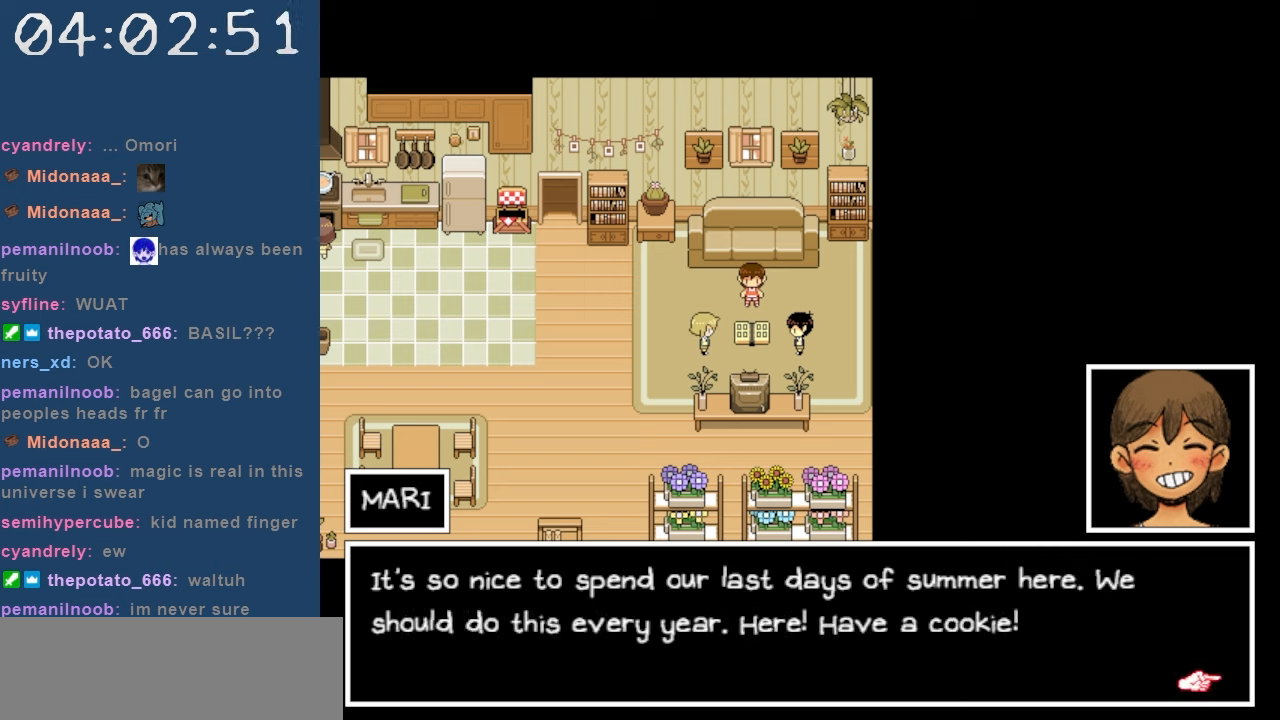
{"keys": [], "events": []}
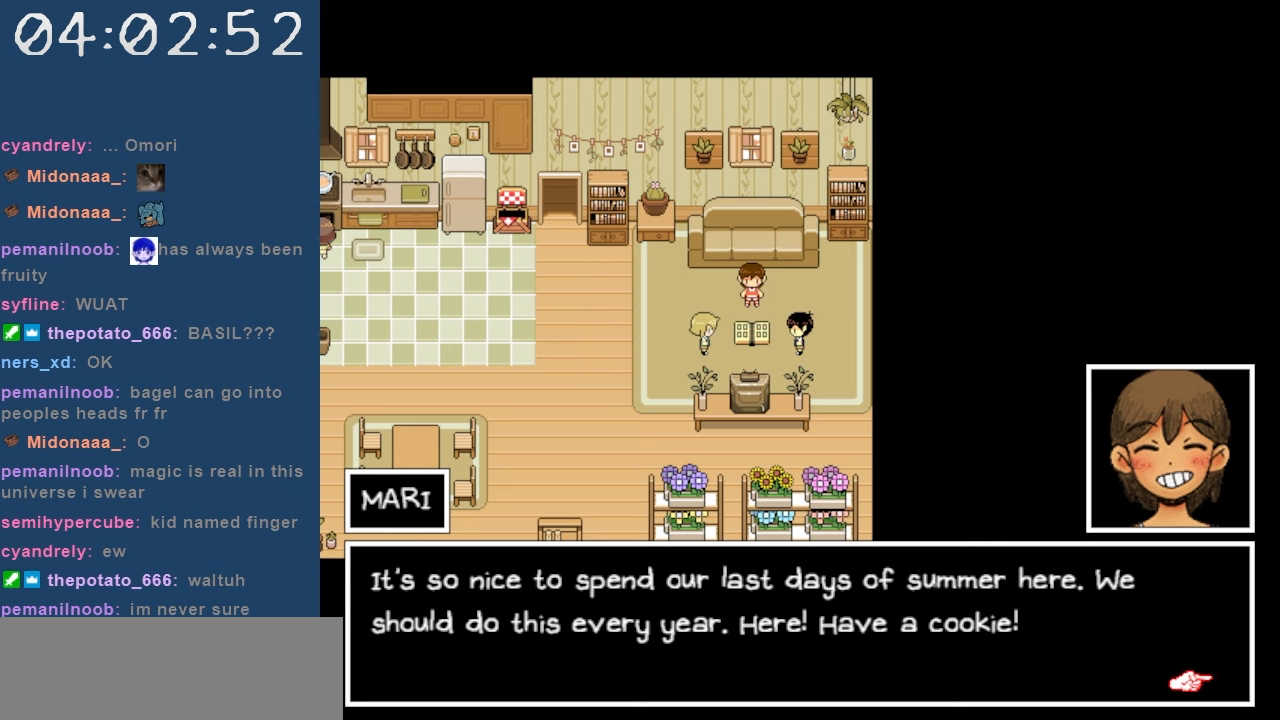
{"keys": ["z"], "events": [[450, "z", "down"]]}
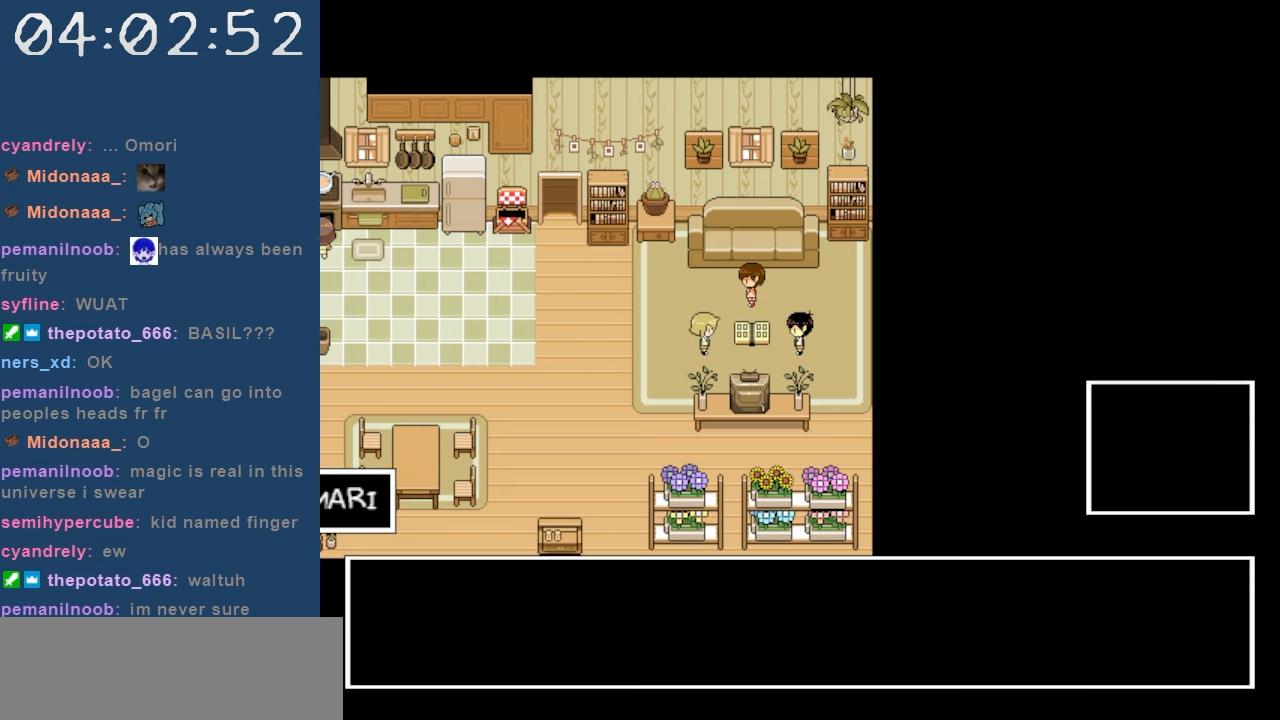
{"keys": [], "events": [[100, "z", "up"]]}
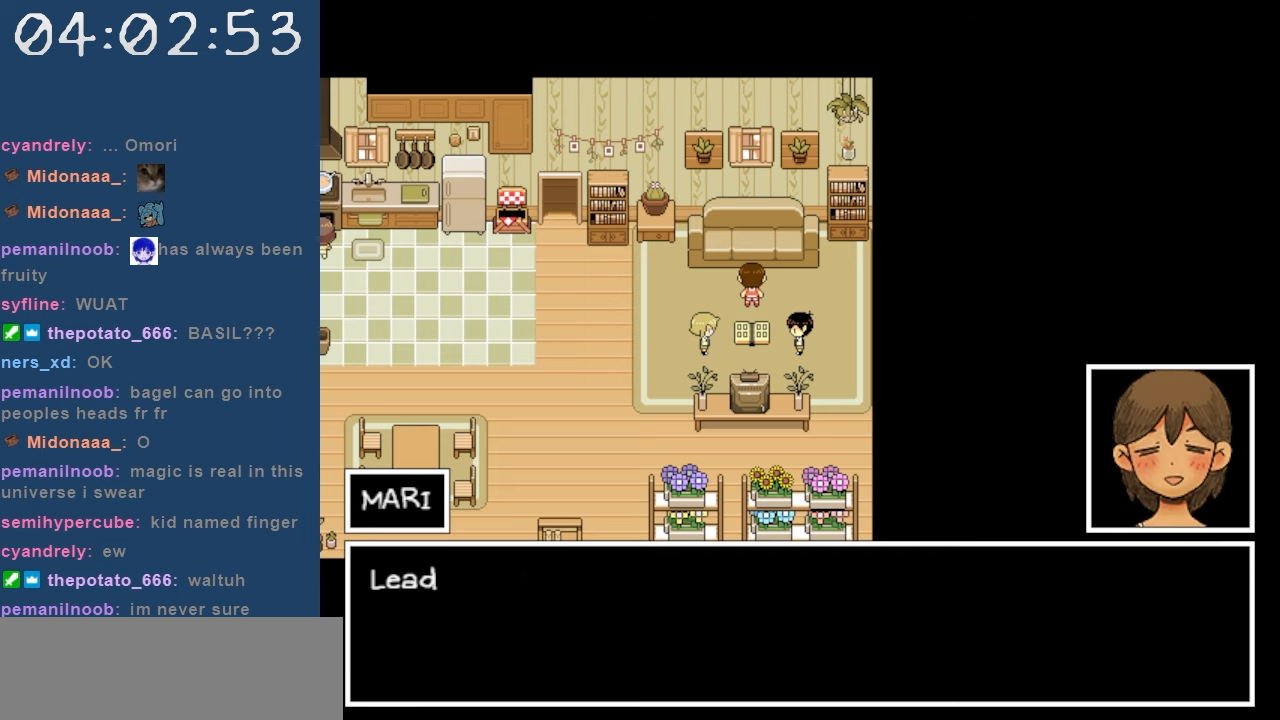
{"keys": [], "events": []}
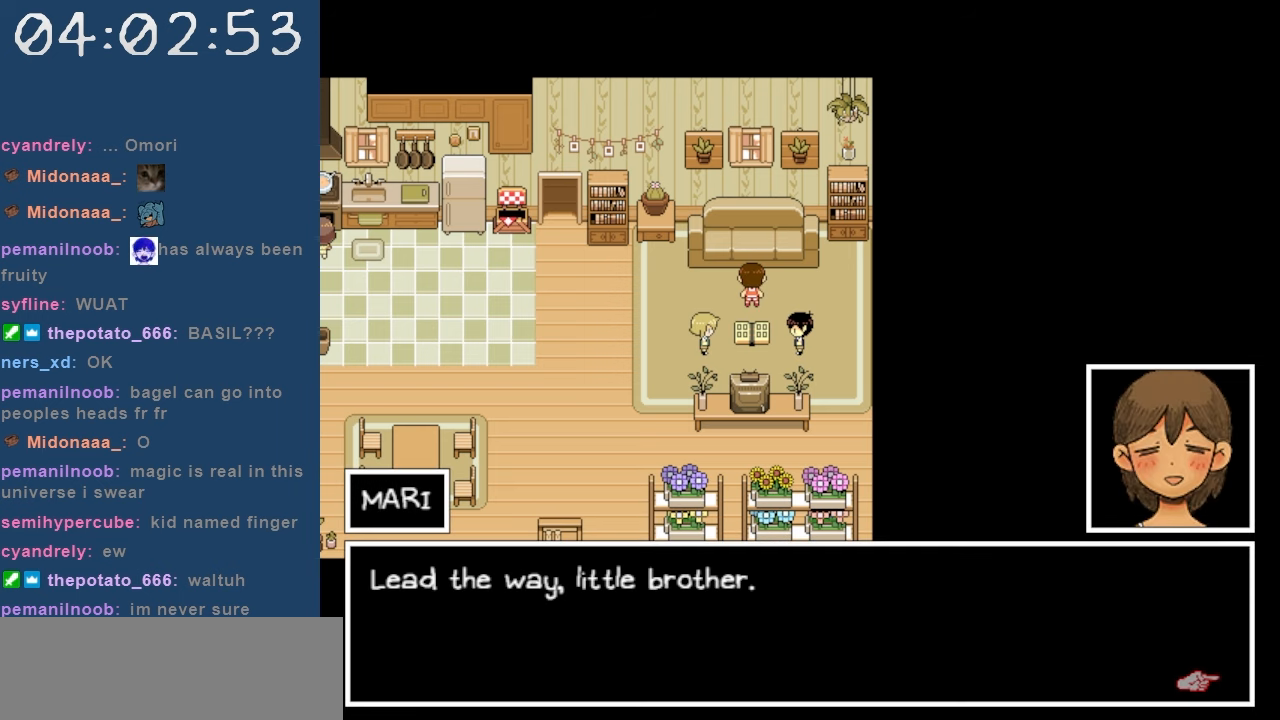
{"keys": [], "events": []}
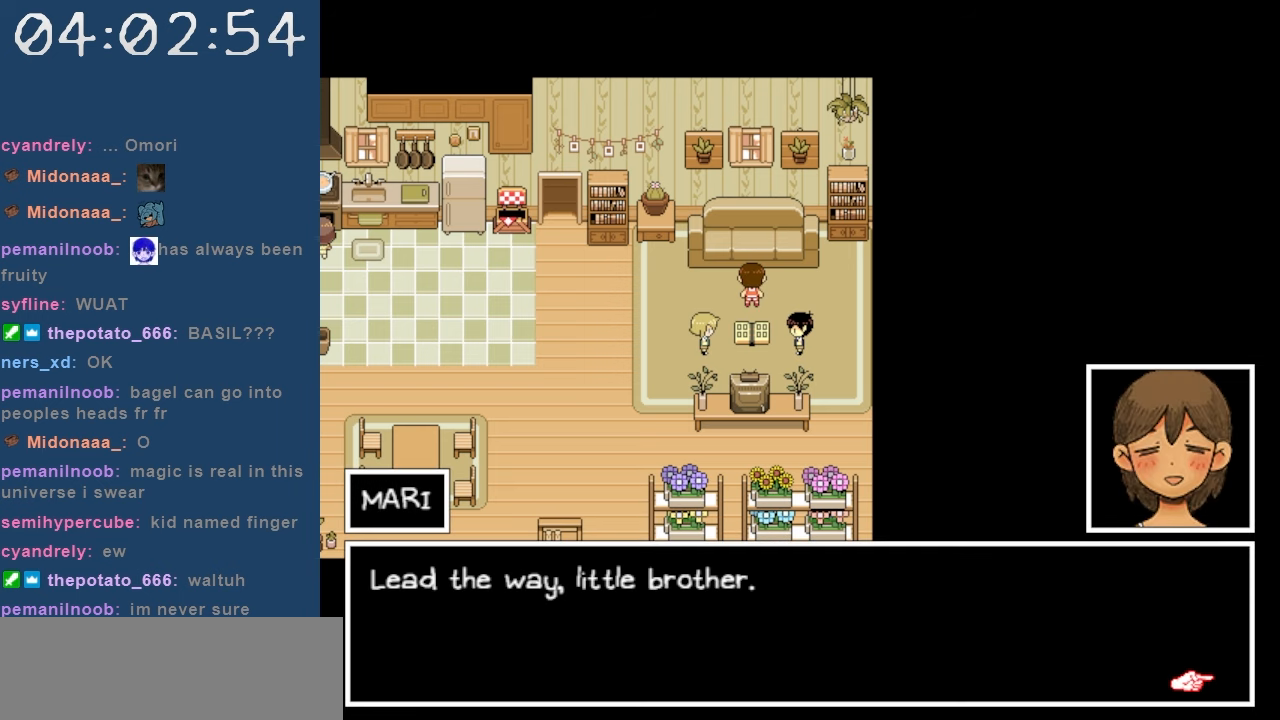
{"keys": [], "events": []}
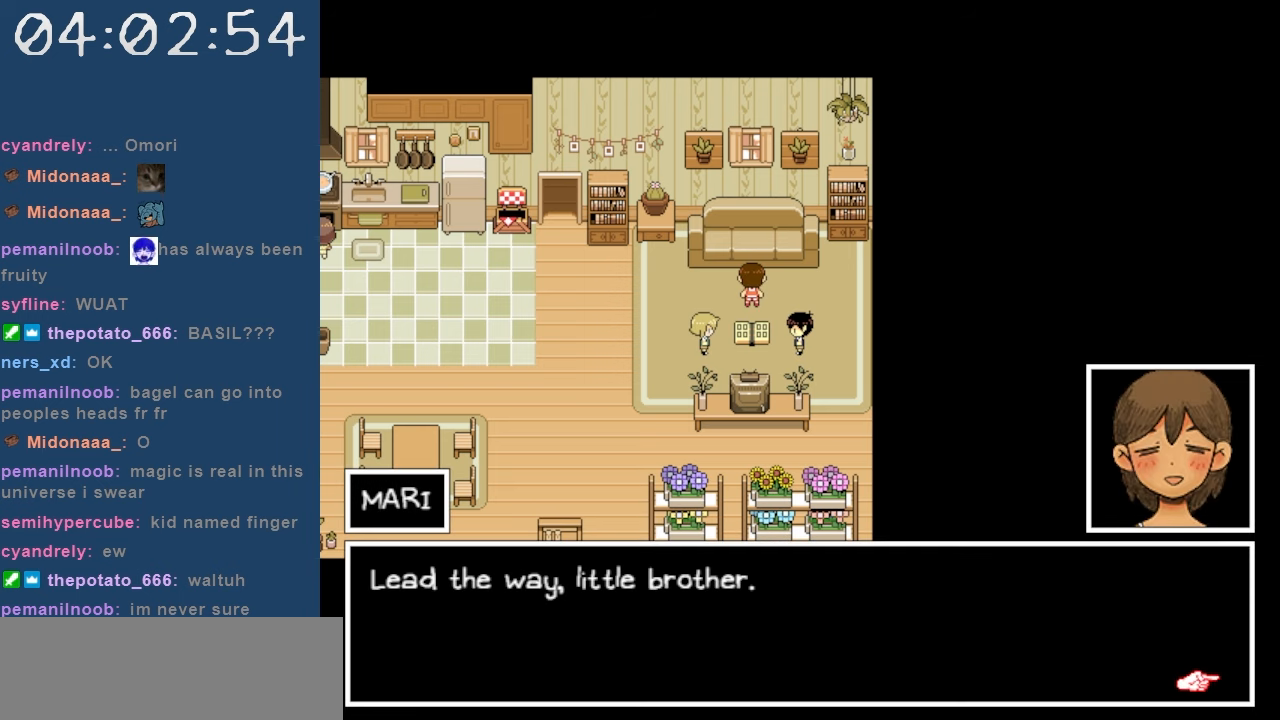
{"keys": ["z"], "events": [[484, "z", "down"]]}
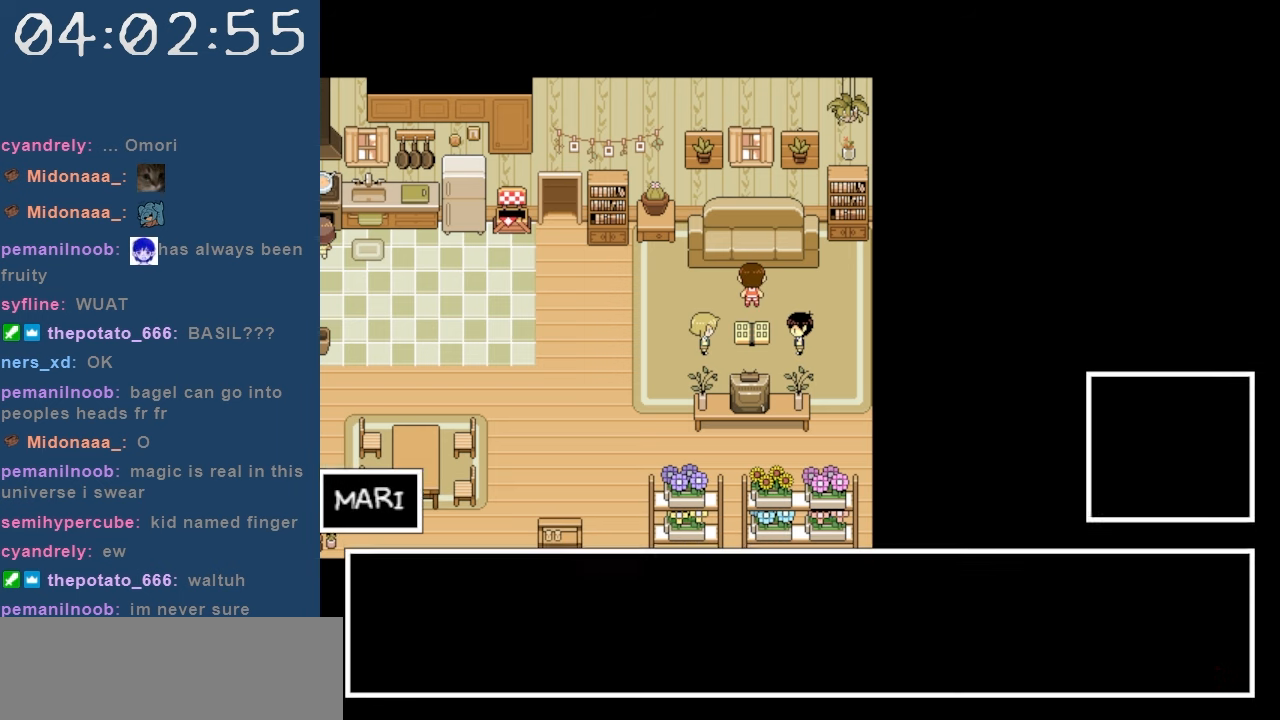
{"keys": [], "events": [[134, "z", "up"]]}
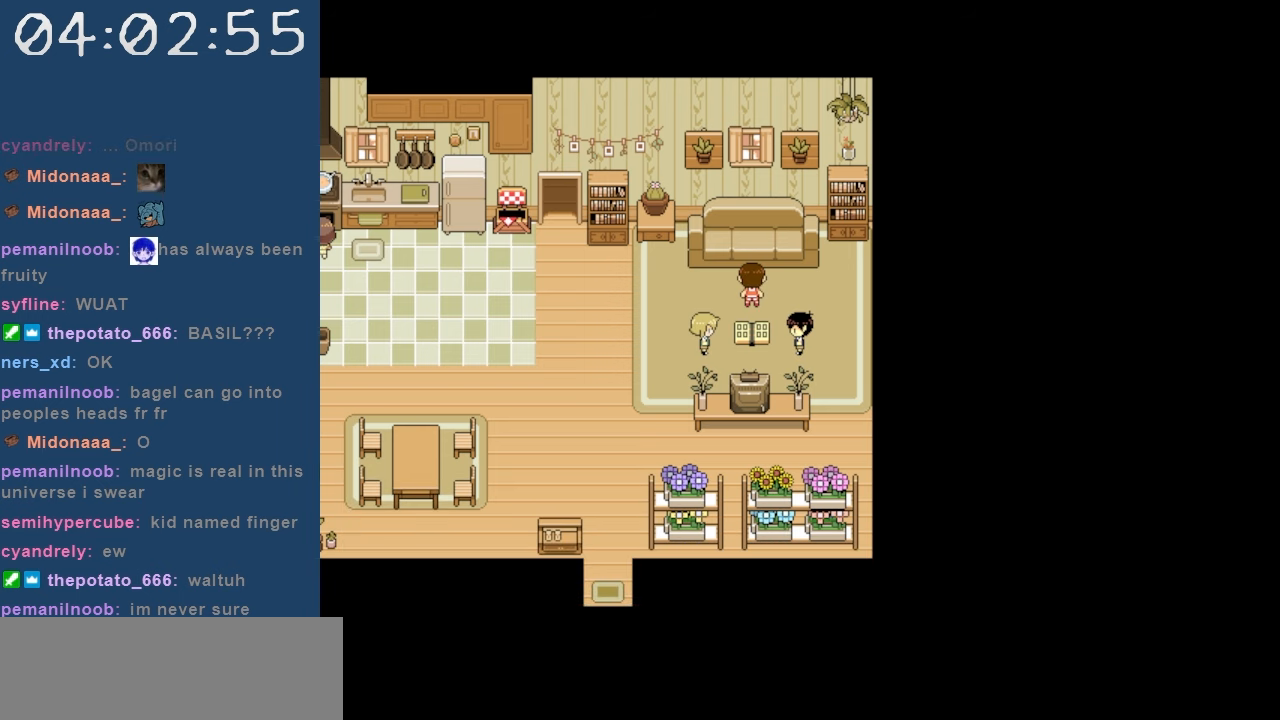
{"keys": [], "events": []}
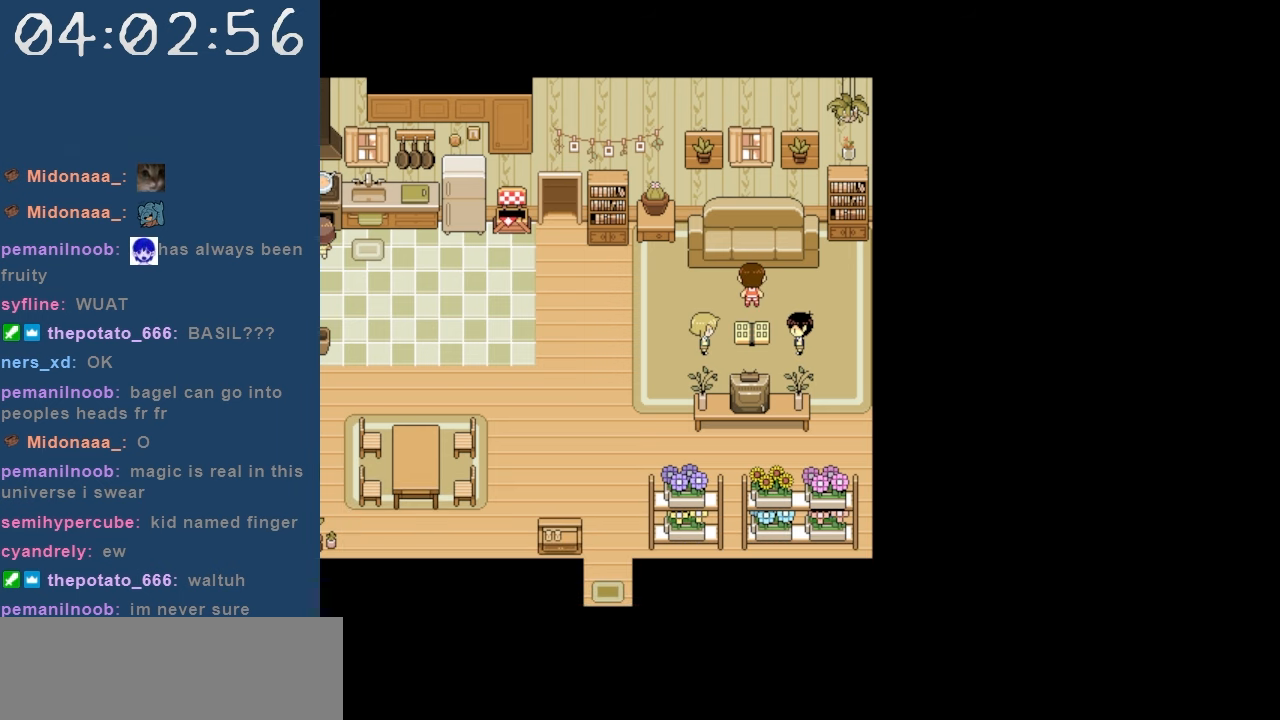
{"keys": [], "events": []}
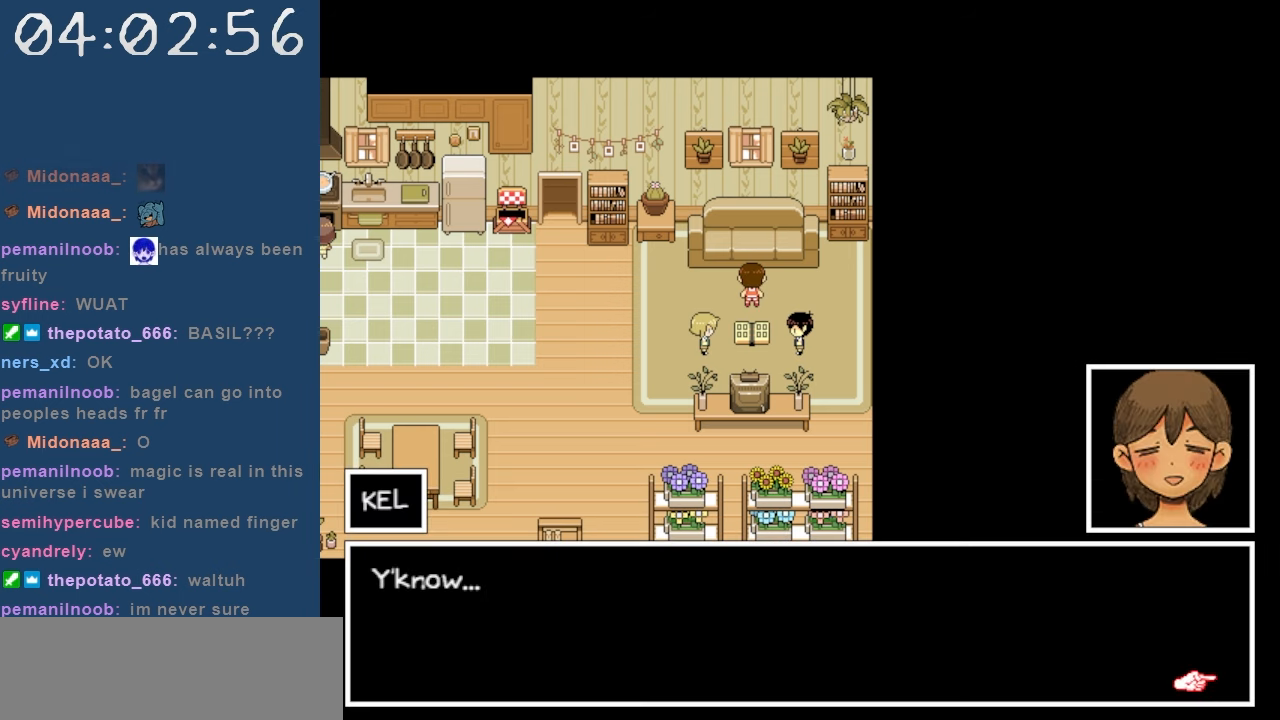
{"keys": [], "events": []}
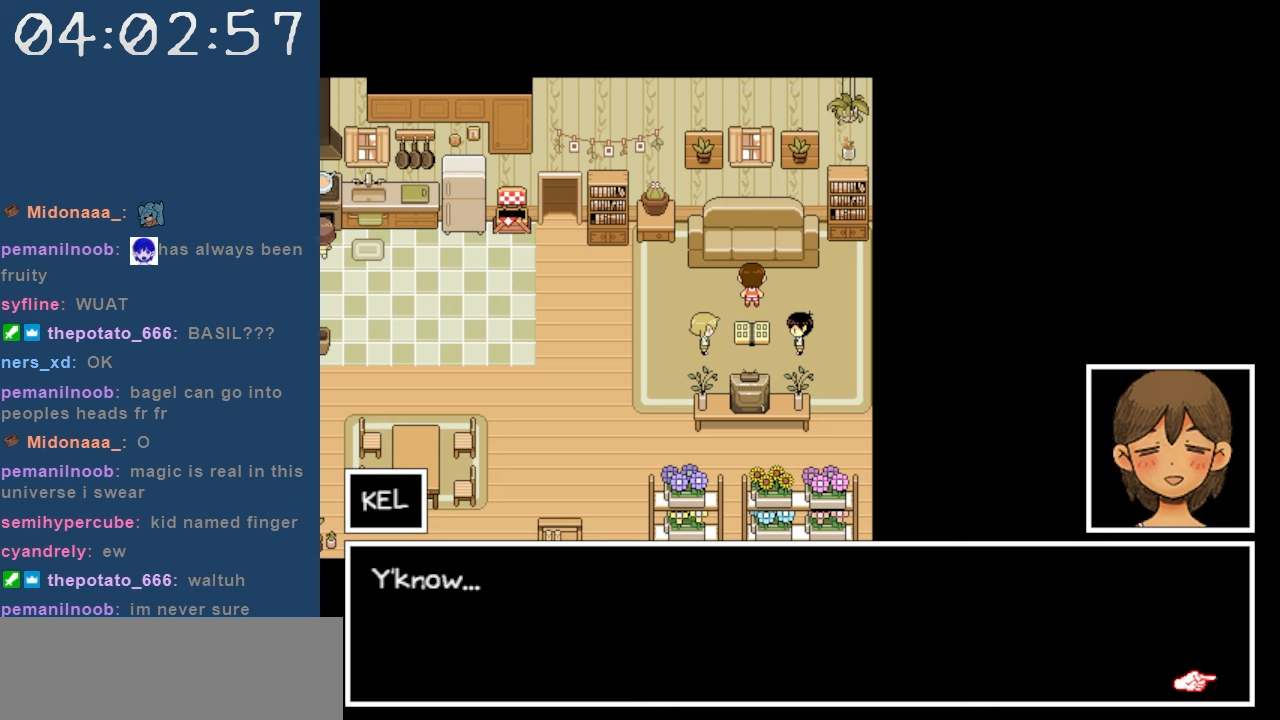
{"keys": [], "events": [[50, "z", "down"], [134, "z", "up"]]}
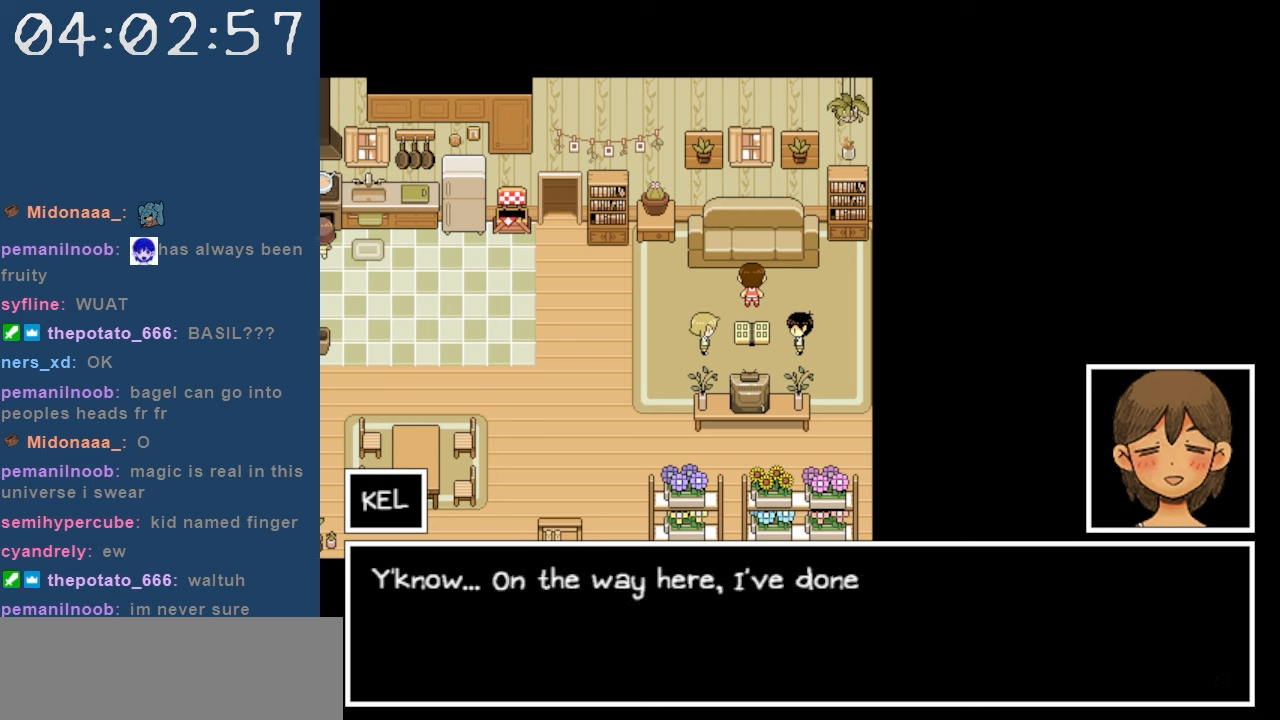
{"keys": [], "events": []}
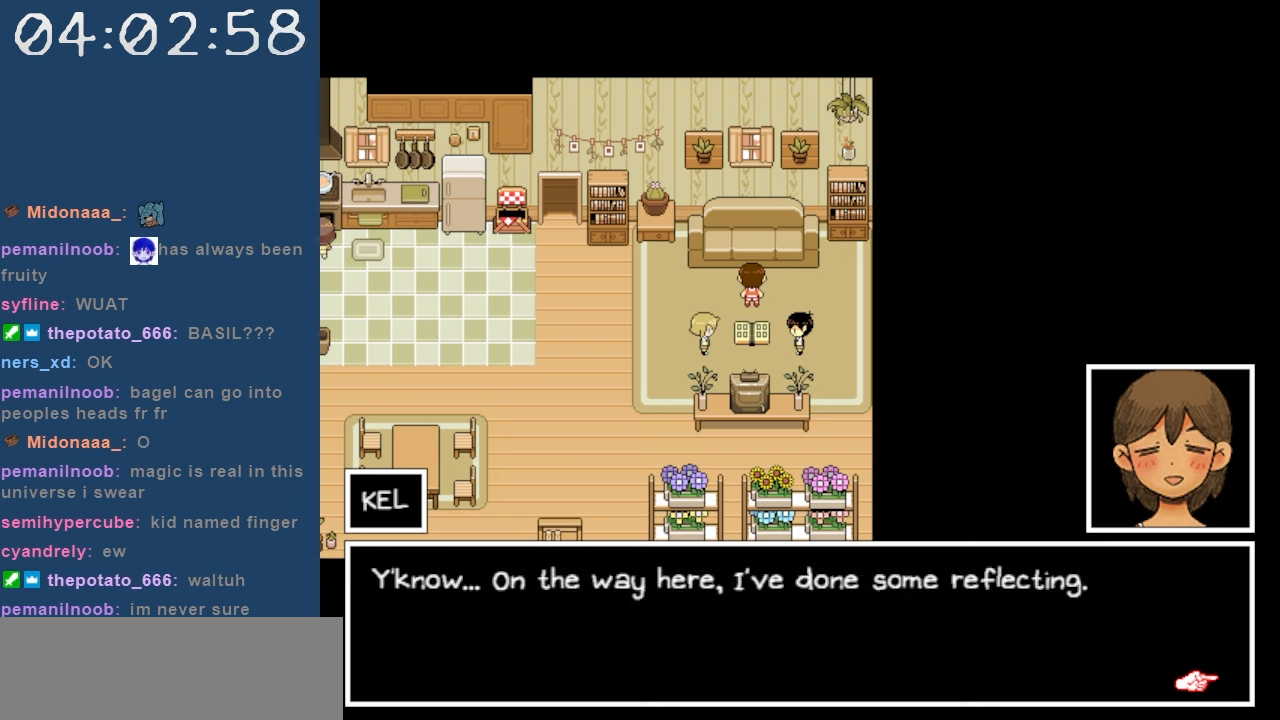
{"keys": [], "events": []}
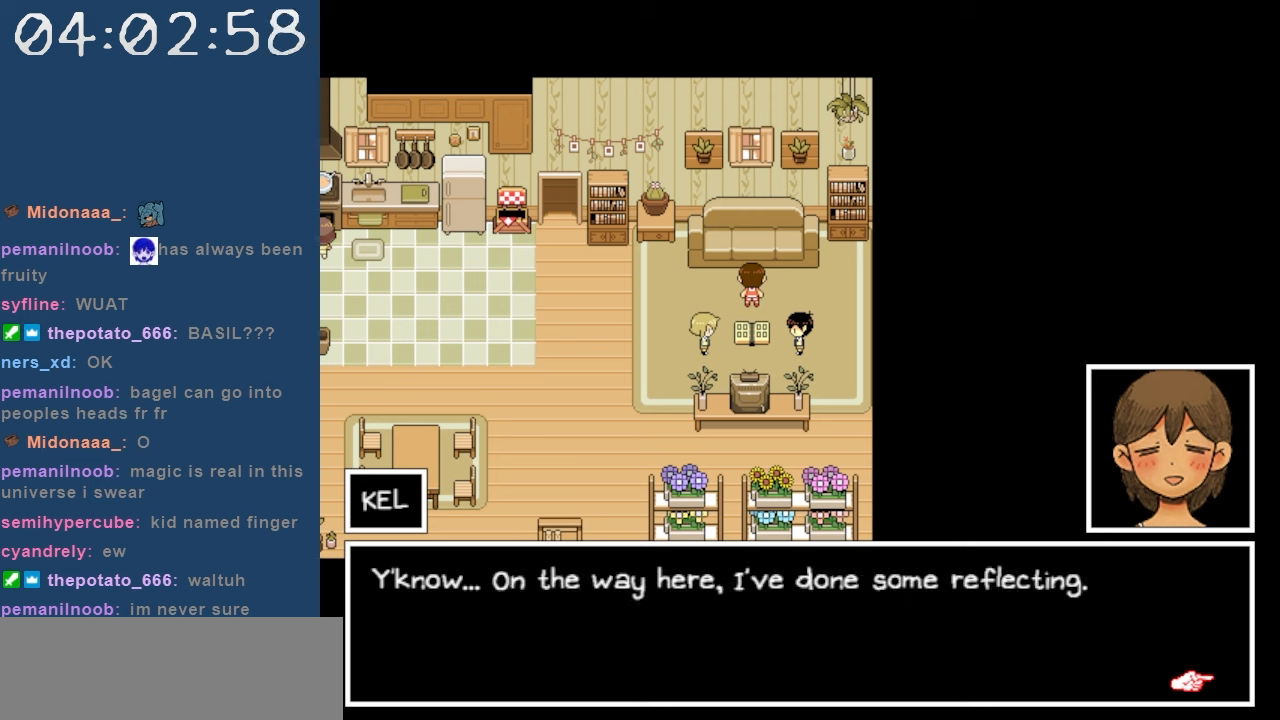
{"keys": [], "events": []}
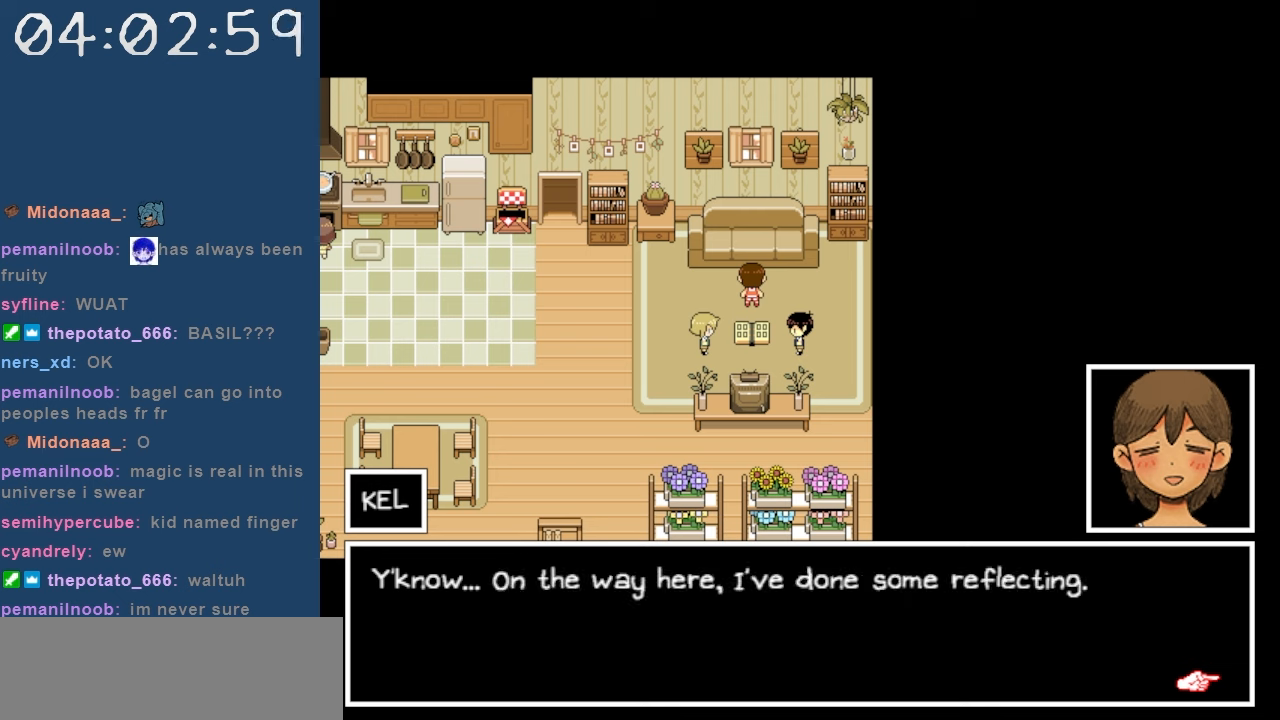
{"keys": ["z"], "events": [[434, "z", "down"]]}
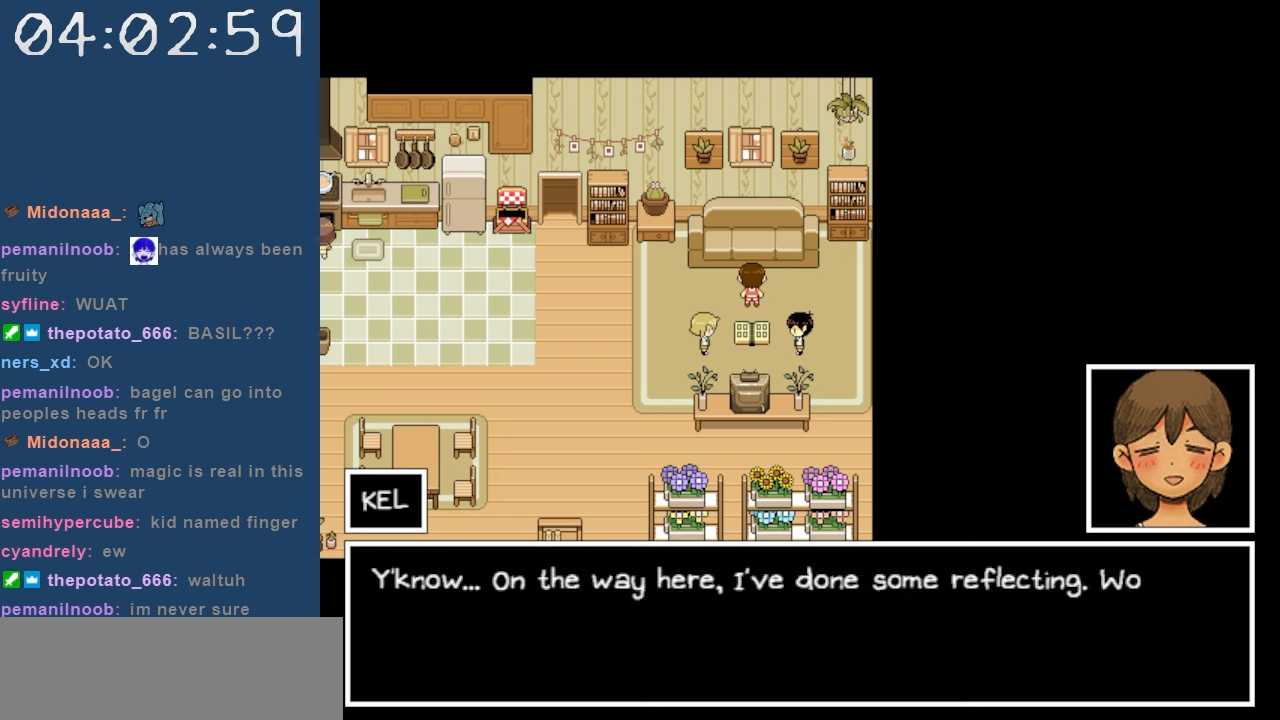
{"keys": [], "events": [[84, "z", "up"]]}